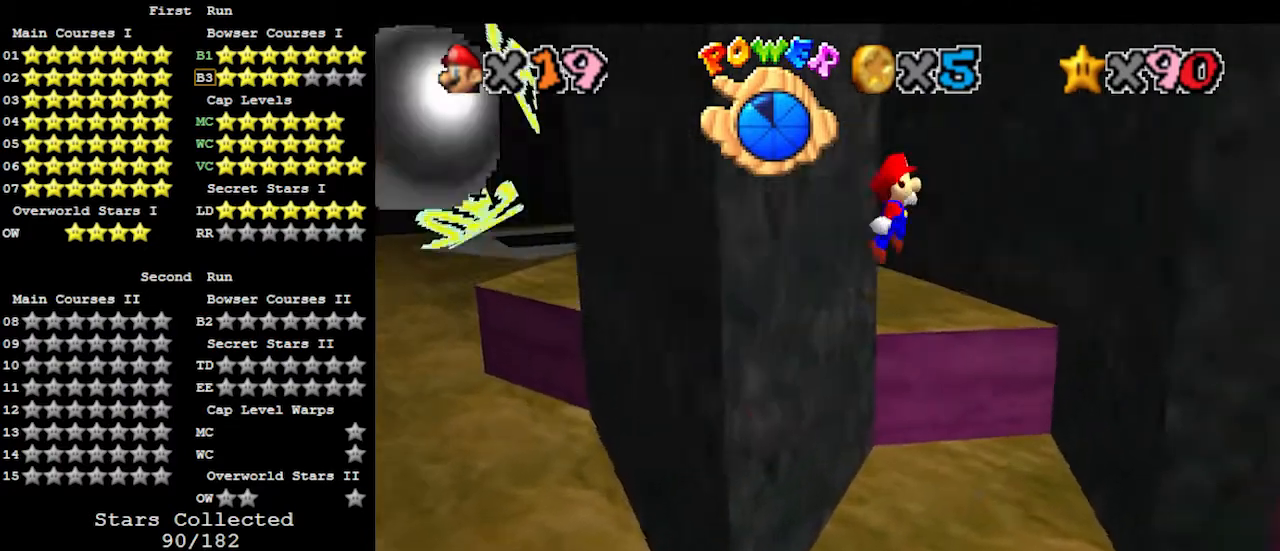
Gameplay with a controller (Nintendo layout); each line is a JSON object with the inputs held at the frame after it. "events" lists button and stick changes between this image and that frame as [ms after this image, input, new state], when the widget could be followed in between. Not read: L3 R3.
{"buttons": [], "left_stick": "up", "events": [[467, "A", "up"], [500, "left_stick", "up"]]}
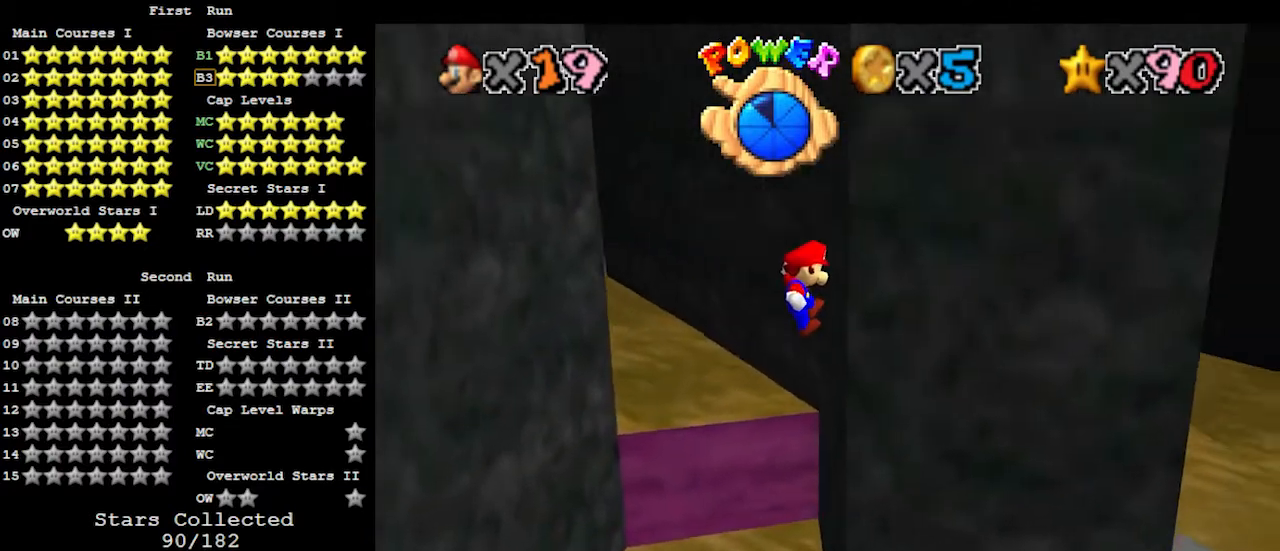
{"buttons": ["A"], "left_stick": "up-left", "events": [[100, "A", "down"], [100, "left_stick", "up-left"]]}
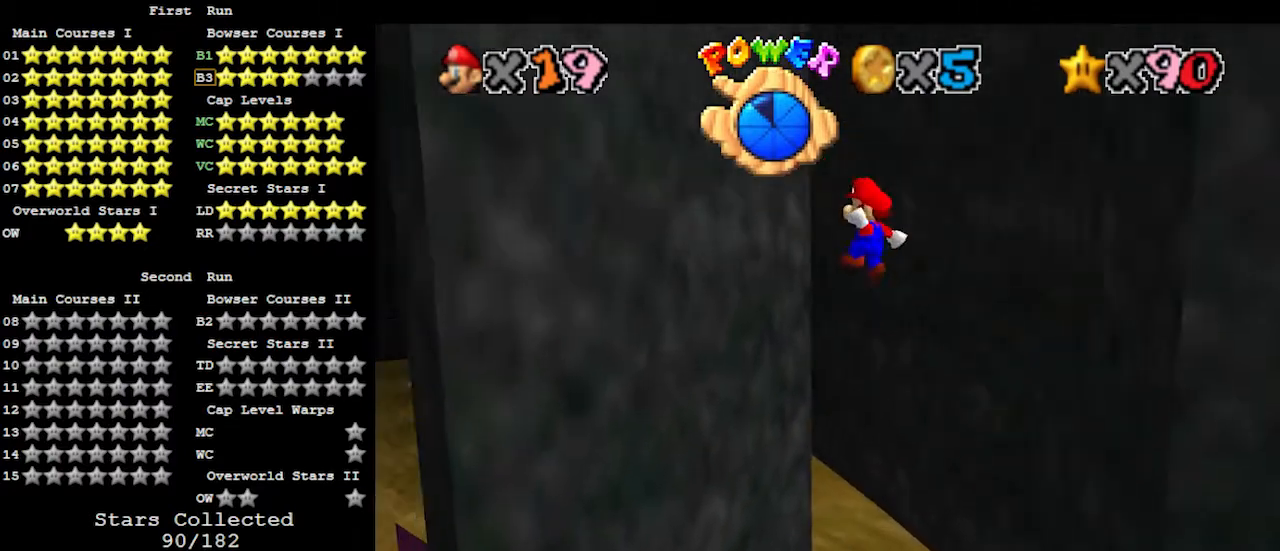
{"buttons": ["A"], "left_stick": "up-right", "events": [[133, "A", "up"], [200, "left_stick", "up-right"], [267, "A", "down"]]}
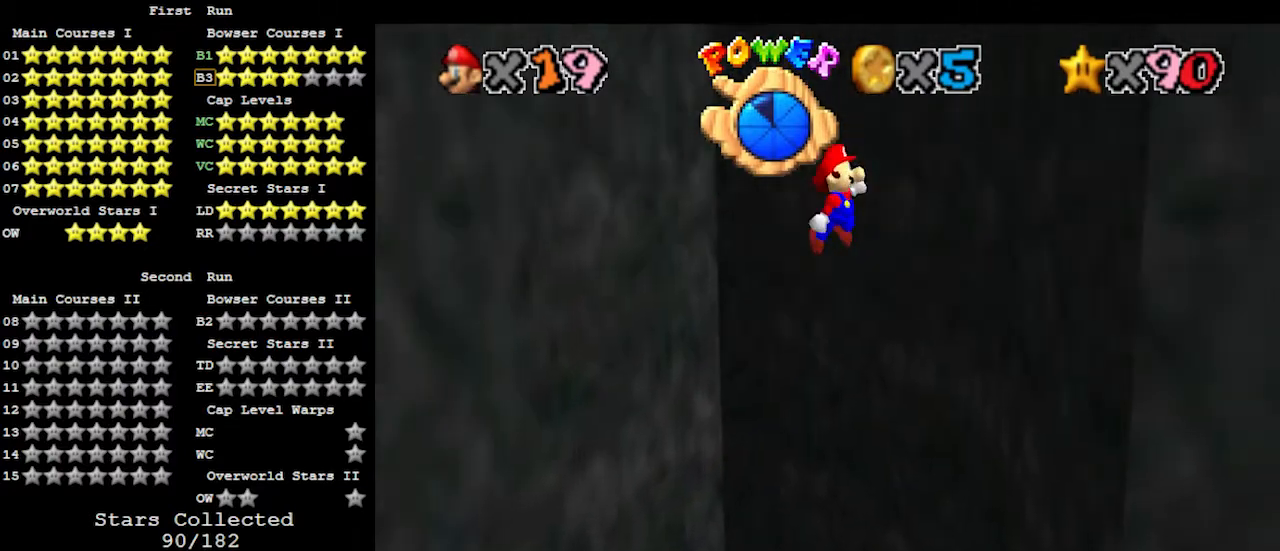
{"buttons": ["A"], "left_stick": "up-left", "events": [[267, "A", "up"], [267, "left_stick", "up"], [367, "left_stick", "up-left"], [400, "A", "down"]]}
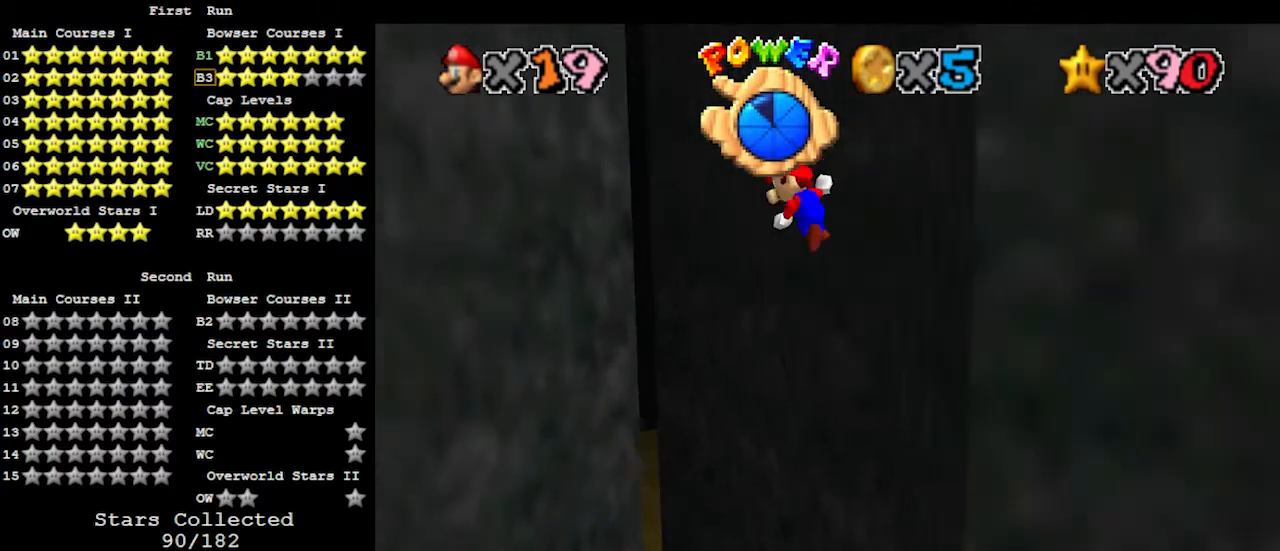
{"buttons": ["A"], "left_stick": "up-right", "events": [[367, "A", "up"], [433, "left_stick", "up-right"], [500, "A", "down"]]}
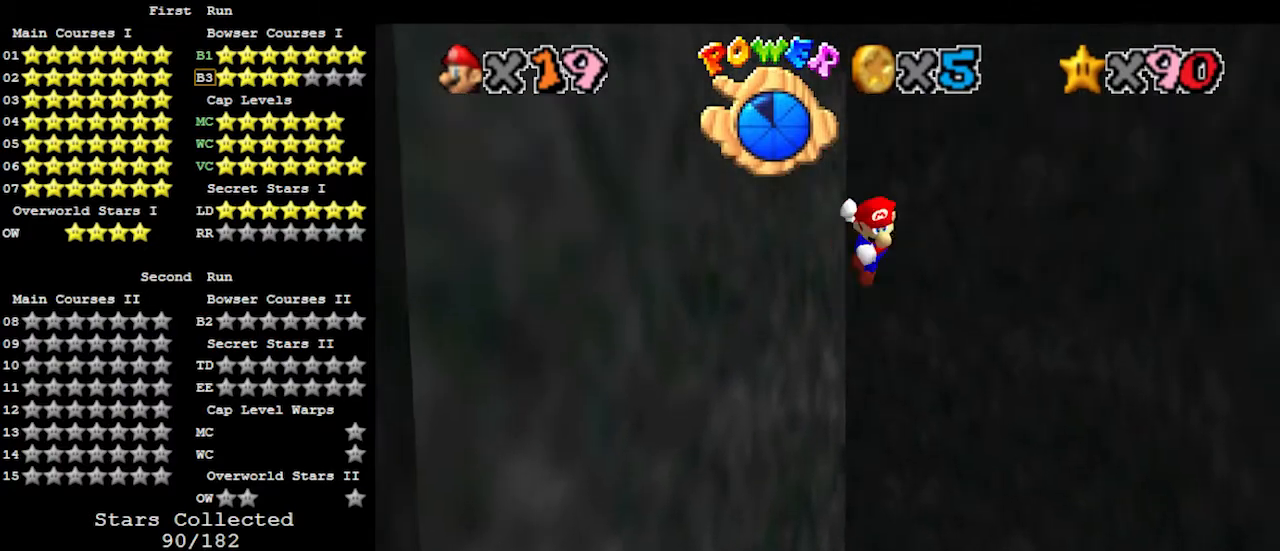
{"buttons": [], "left_stick": "up-right", "events": [[433, "A", "up"]]}
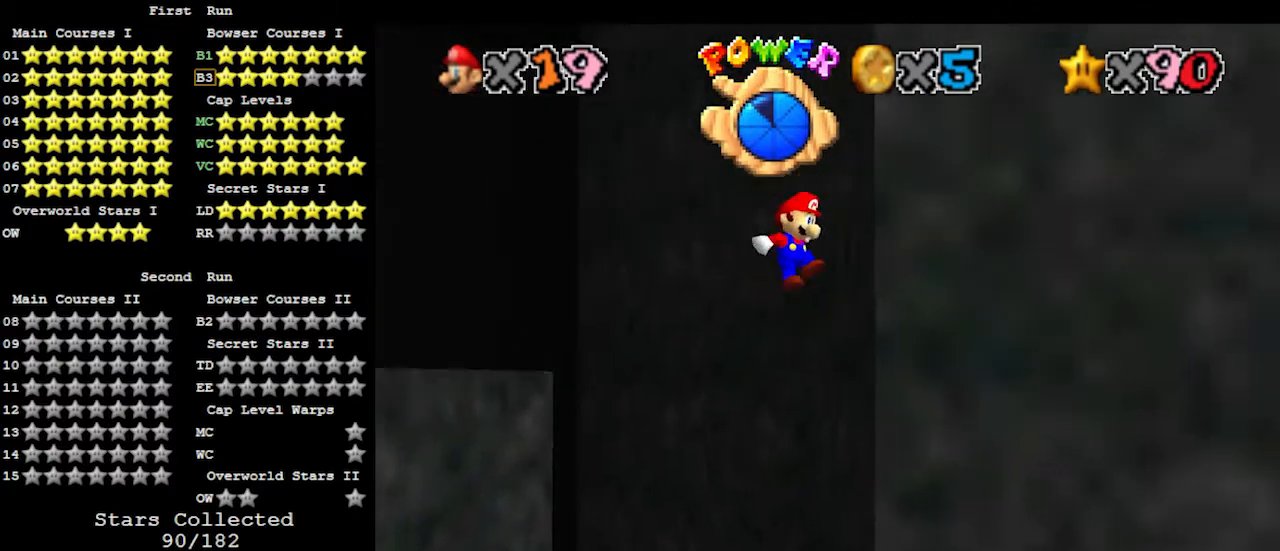
{"buttons": ["A"], "left_stick": "up-left", "events": [[100, "A", "down"], [133, "left_stick", "up-left"]]}
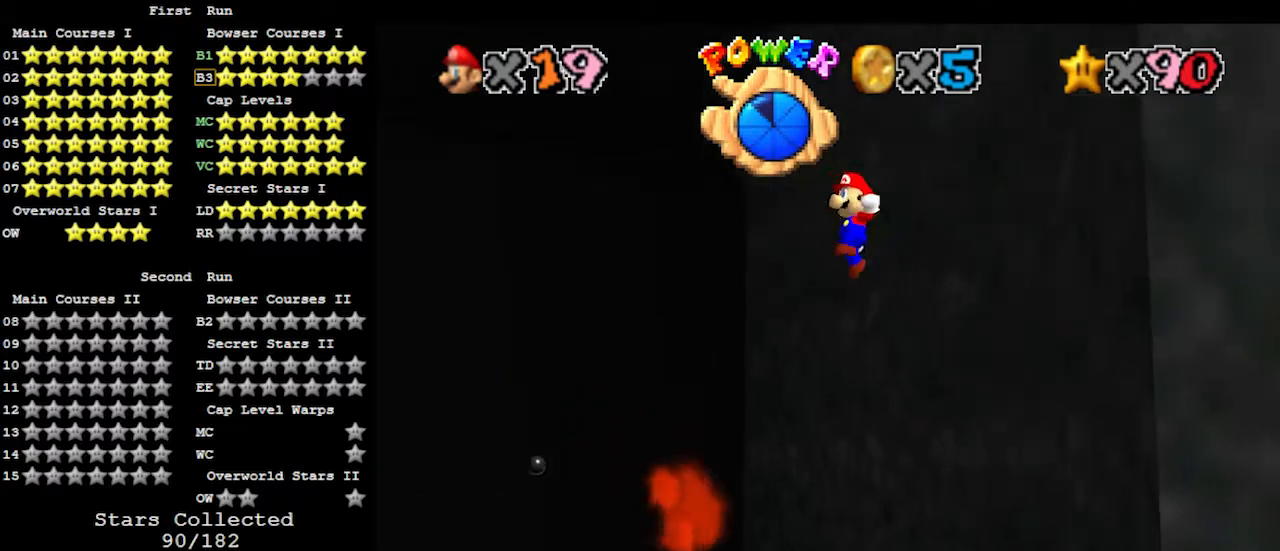
{"buttons": [], "left_stick": "center", "events": [[333, "left_stick", "center"], [367, "A", "up"], [433, "DPAD_DOWN", "down"], [500, "DPAD_DOWN", "up"]]}
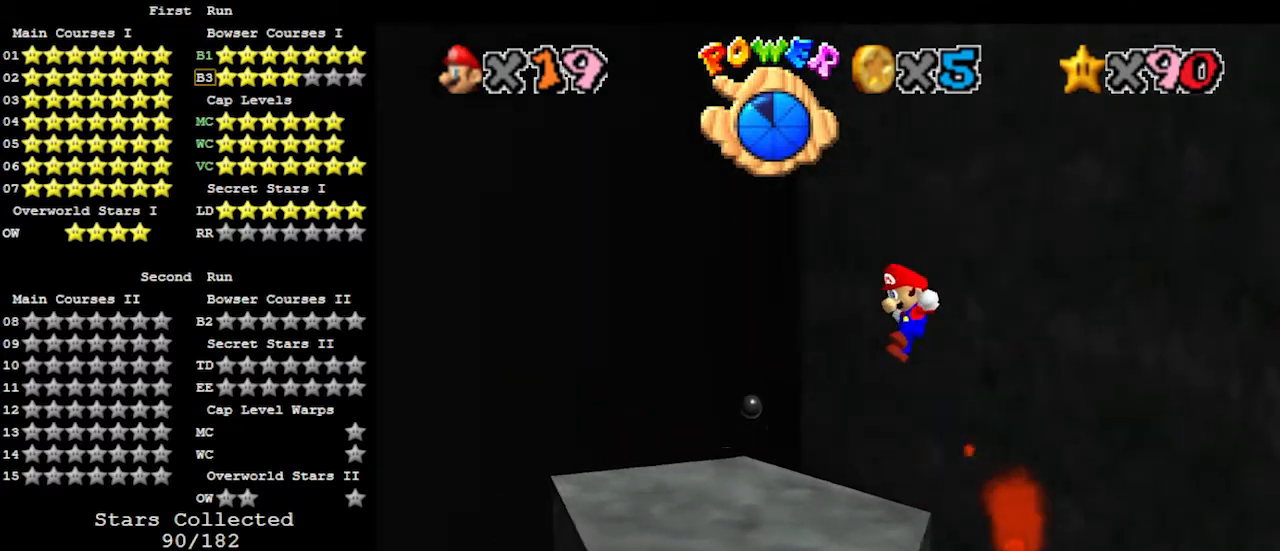
{"buttons": ["C_LEFT"], "left_stick": "center", "events": [[67, "DPAD_DOWN", "down"], [133, "DPAD_DOWN", "up"], [167, "DPAD_DOWN", "down"], [267, "DPAD_DOWN", "up"], [300, "C_LEFT", "down"], [367, "C_LEFT", "up"], [400, "C_LEFT", "down"]]}
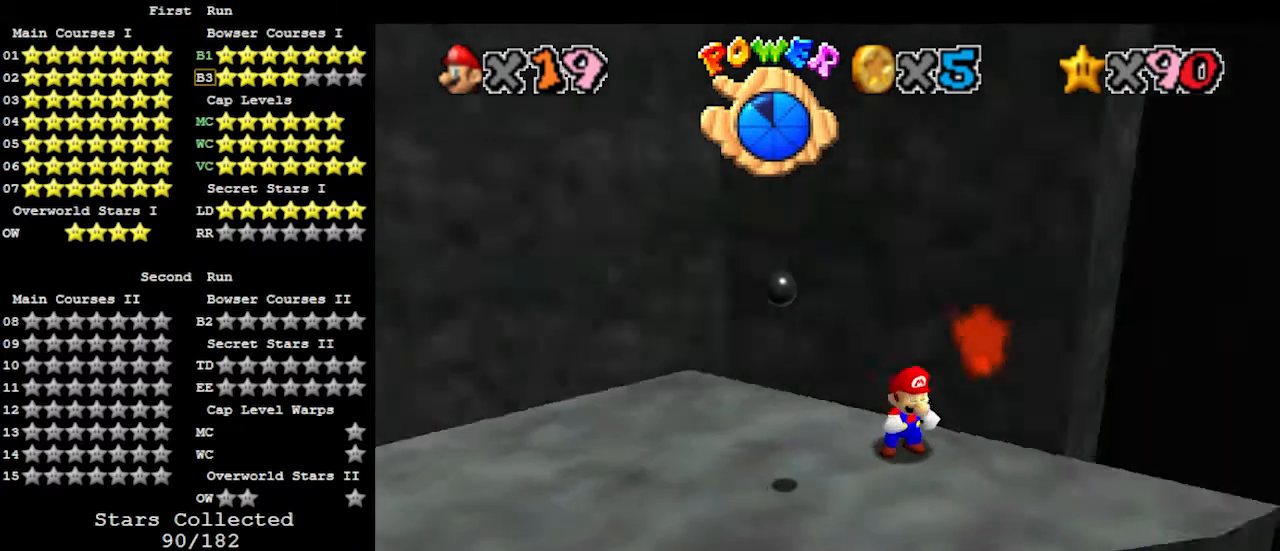
{"buttons": [], "left_stick": "center", "events": [[33, "C_LEFT", "up"], [67, "C_LEFT", "down"], [133, "C_LEFT", "up"], [200, "C_LEFT", "down"], [267, "C_LEFT", "up"]]}
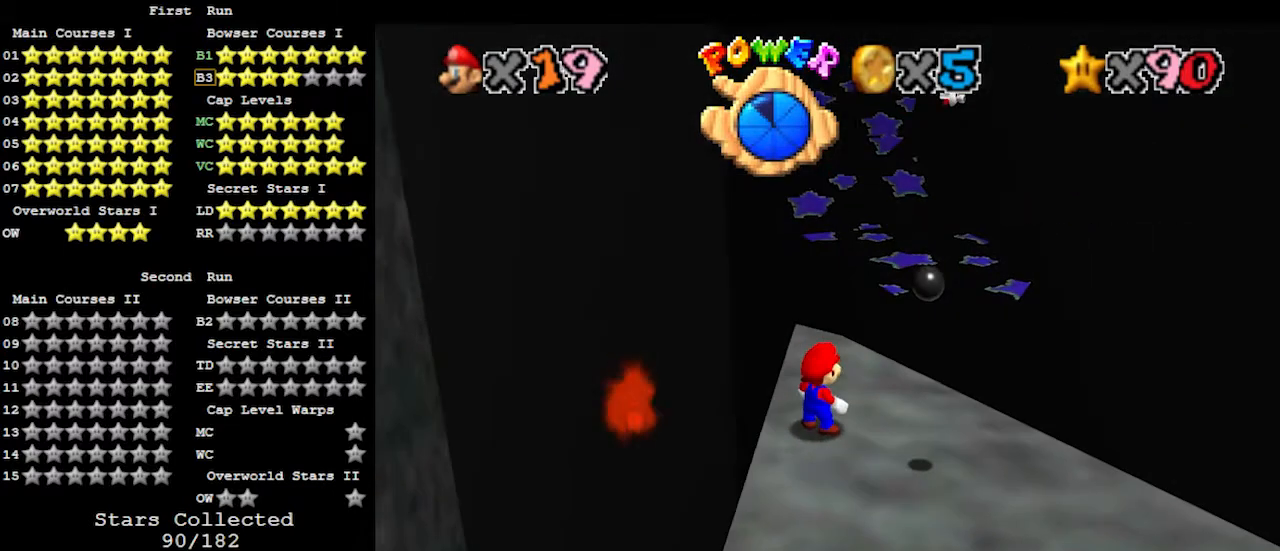
{"buttons": [], "left_stick": "up", "events": [[167, "left_stick", "right"], [333, "left_stick", "up-right"], [500, "left_stick", "up"]]}
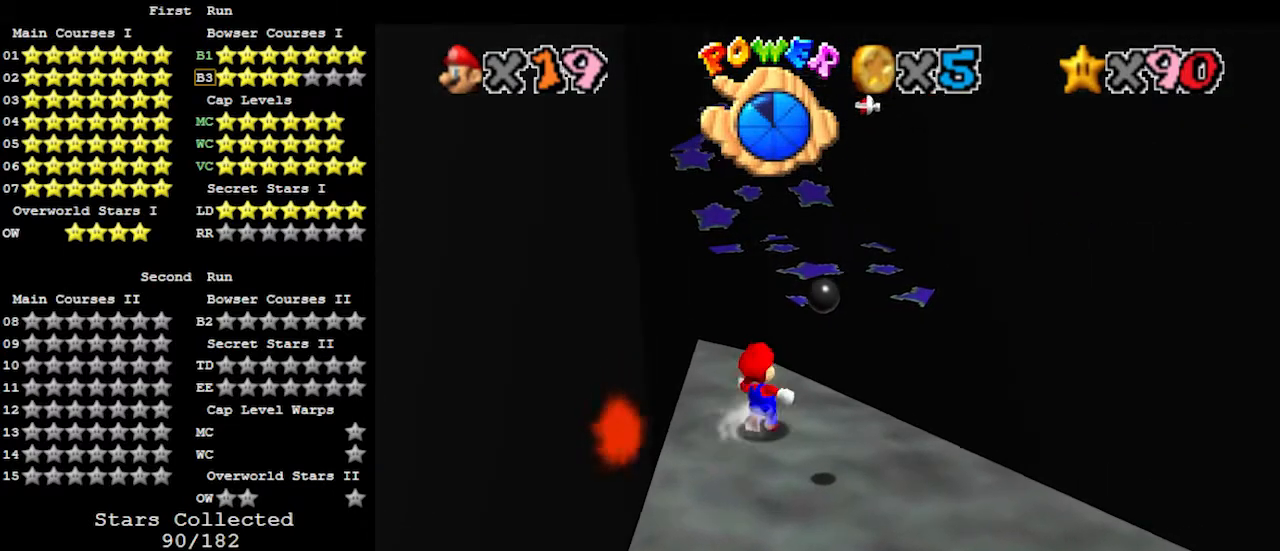
{"buttons": [], "left_stick": "up", "events": [[233, "Z", "down"], [267, "A", "down"], [433, "A", "up"], [467, "Z", "up"]]}
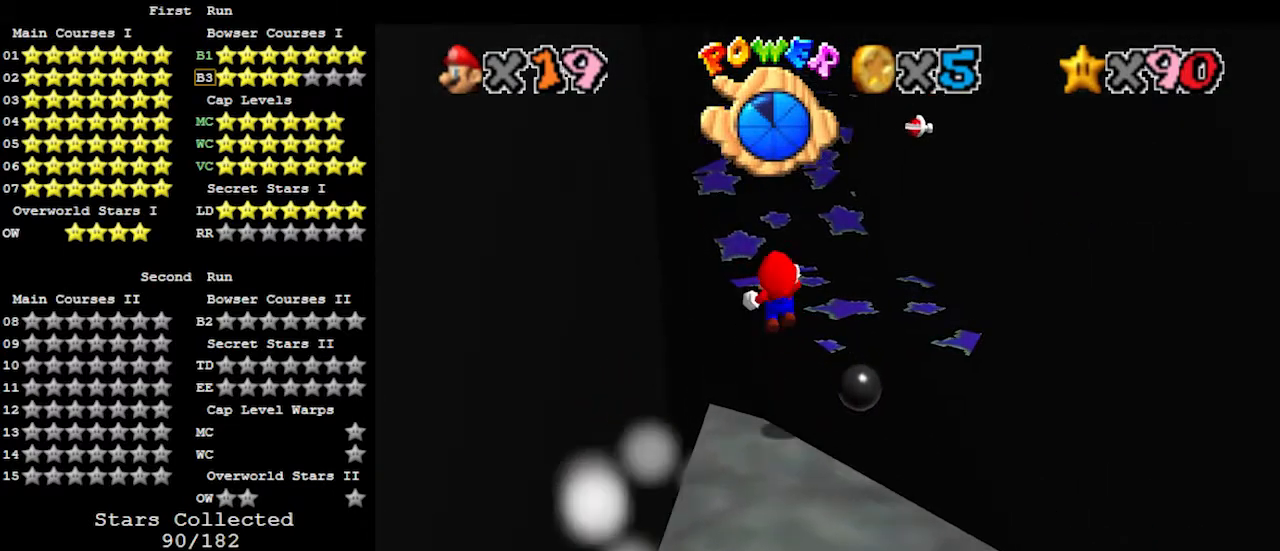
{"buttons": [], "left_stick": "up", "events": []}
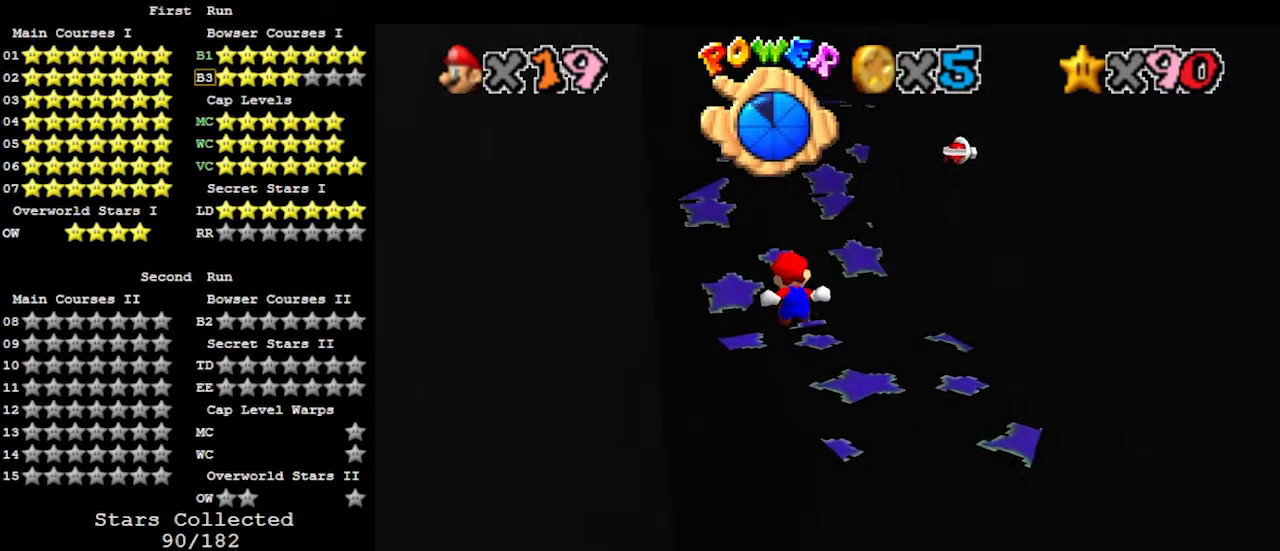
{"buttons": [], "left_stick": "up", "events": []}
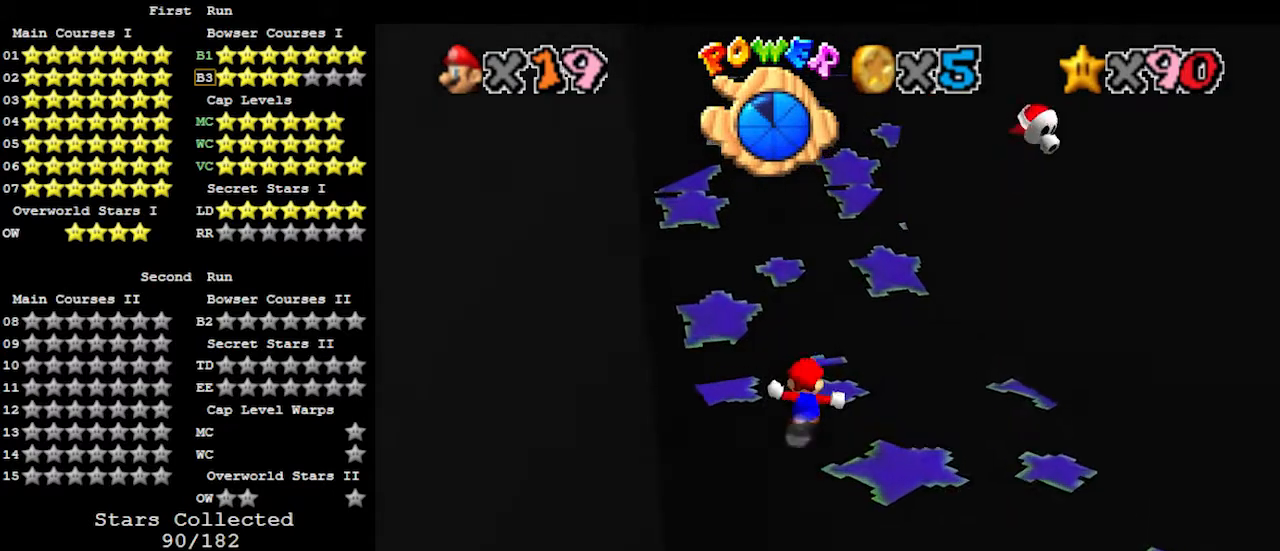
{"buttons": [], "left_stick": "up", "events": [[200, "A", "down"], [267, "B", "down"], [400, "A", "up"], [400, "B", "up"]]}
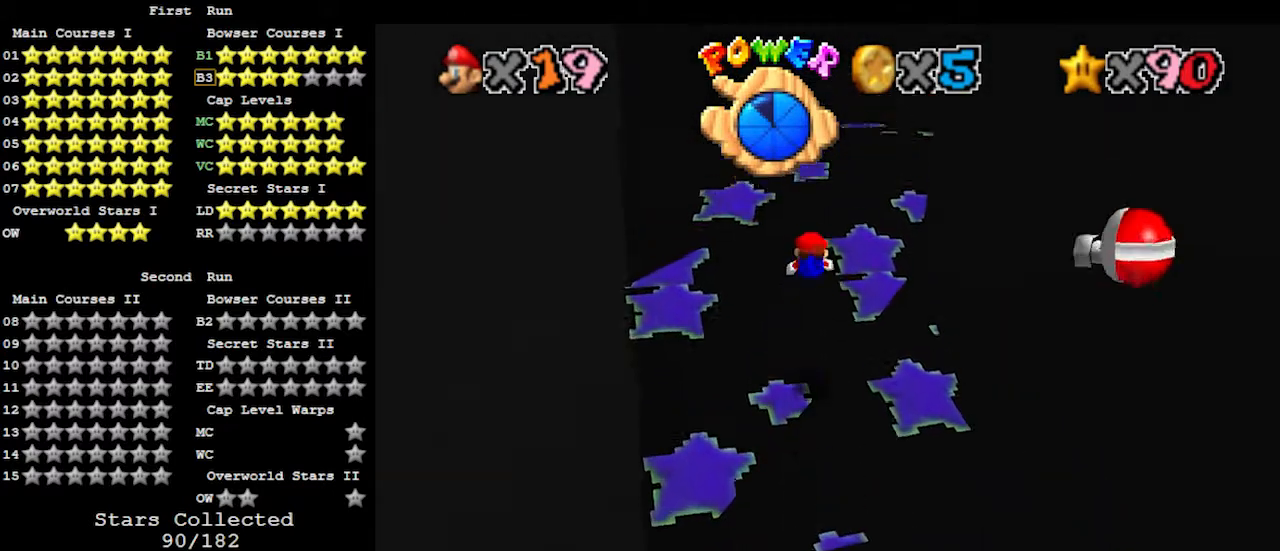
{"buttons": [], "left_stick": "up", "events": [[400, "A", "down"], [467, "A", "up"]]}
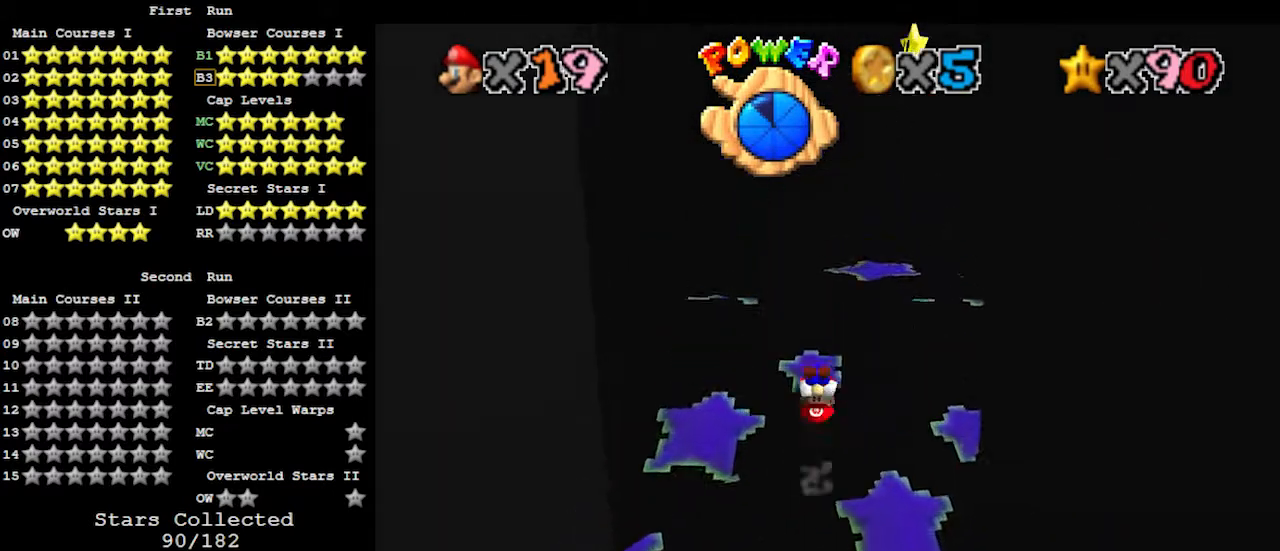
{"buttons": [], "left_stick": "up-right", "events": [[33, "C_RIGHT", "down"], [100, "left_stick", "up-right"], [133, "C_RIGHT", "up"]]}
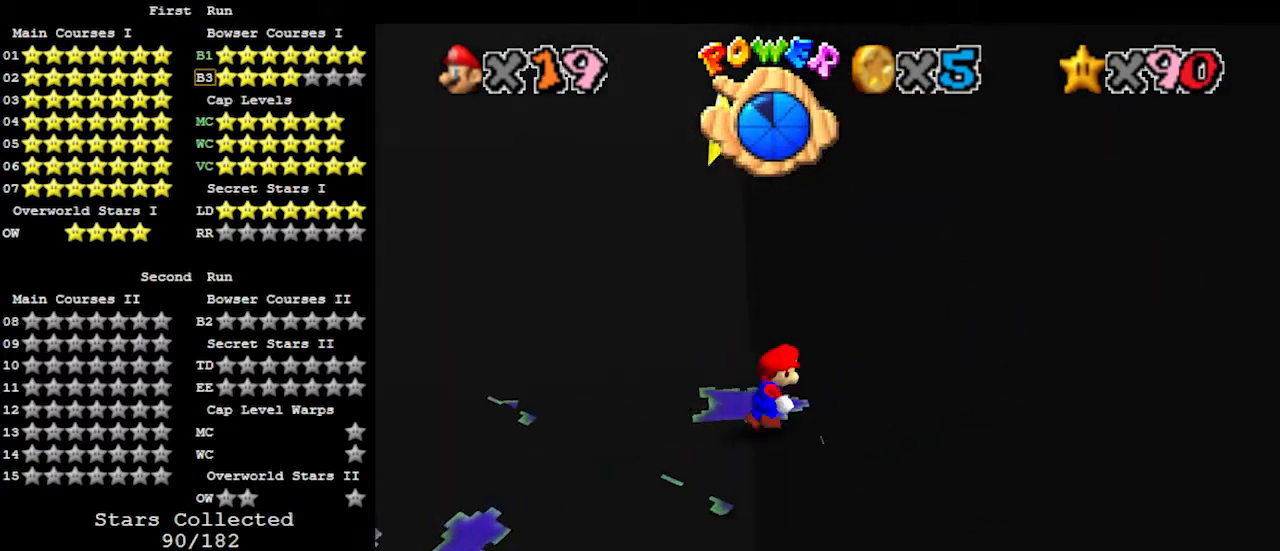
{"buttons": [], "left_stick": "up-right", "events": [[167, "Z", "down"], [200, "A", "down"], [333, "A", "up"], [367, "Z", "up"]]}
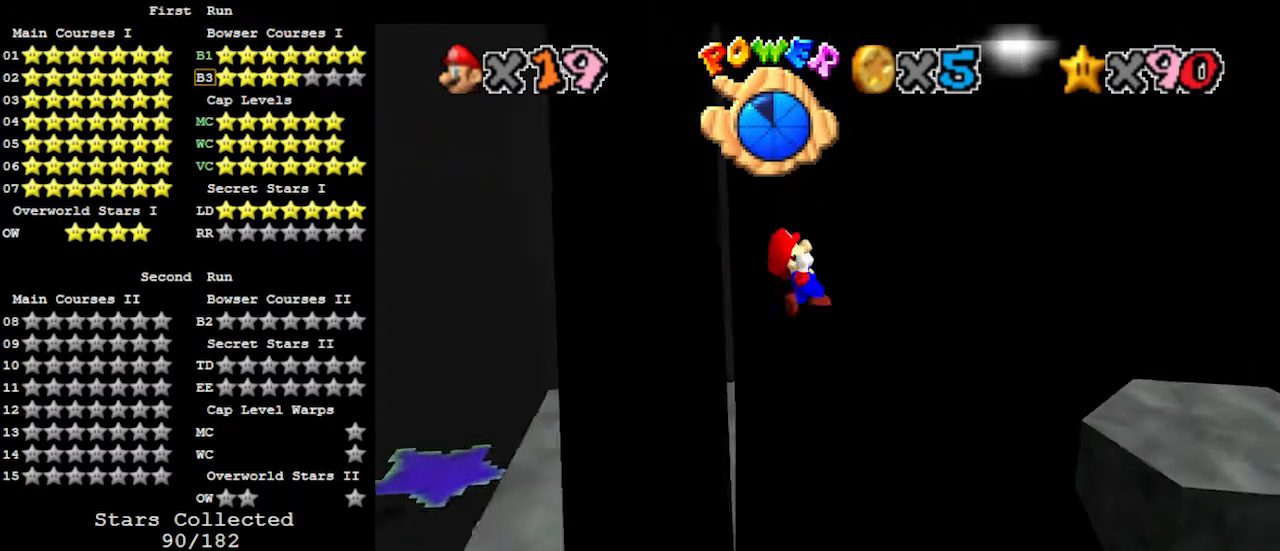
{"buttons": [], "left_stick": "up-left", "events": [[167, "left_stick", "up-left"]]}
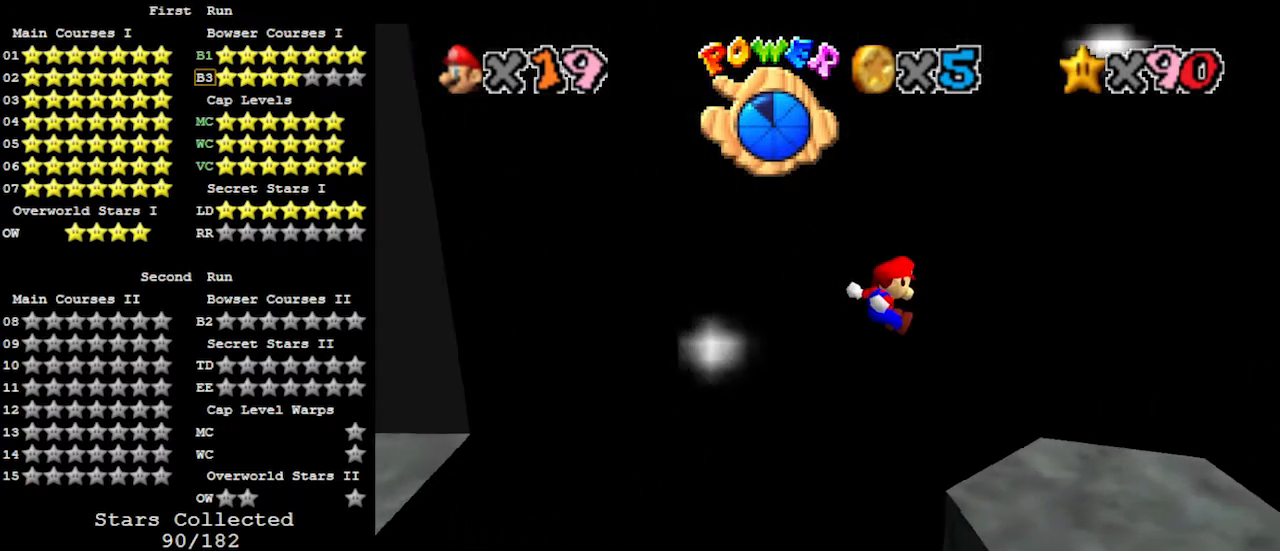
{"buttons": [], "left_stick": "center", "events": [[33, "left_stick", "left"], [167, "C_LEFT", "down"], [200, "left_stick", "center"], [233, "C_LEFT", "up"], [300, "C_LEFT", "down"], [367, "C_LEFT", "up"], [433, "C_LEFT", "down"], [500, "C_LEFT", "up"]]}
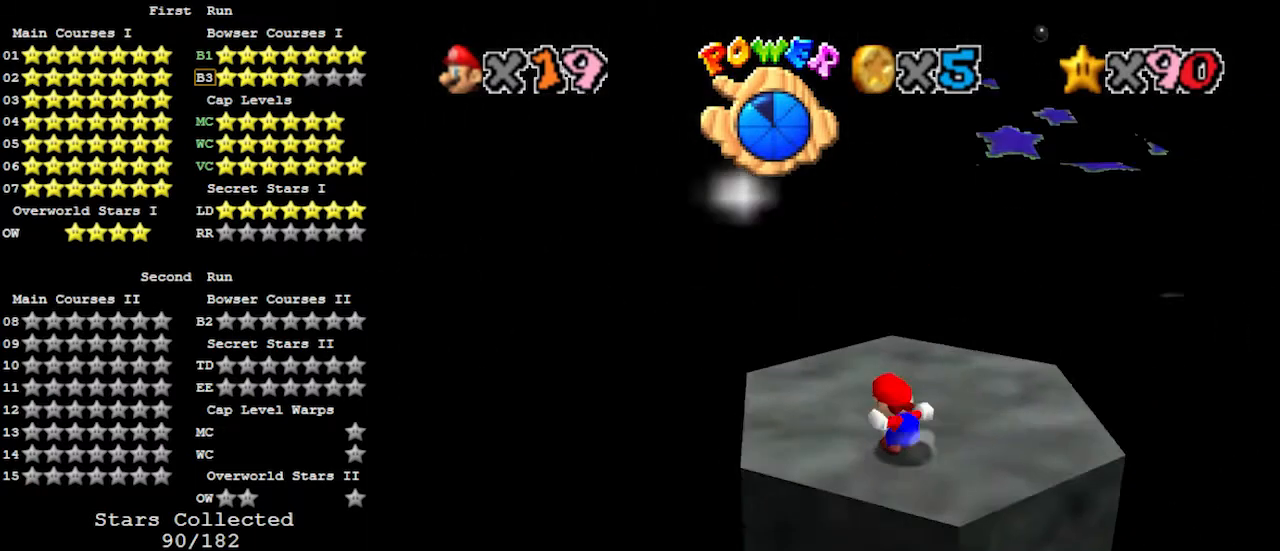
{"buttons": ["A", "B"], "left_stick": "center", "events": [[500, "A", "down"], [500, "B", "down"]]}
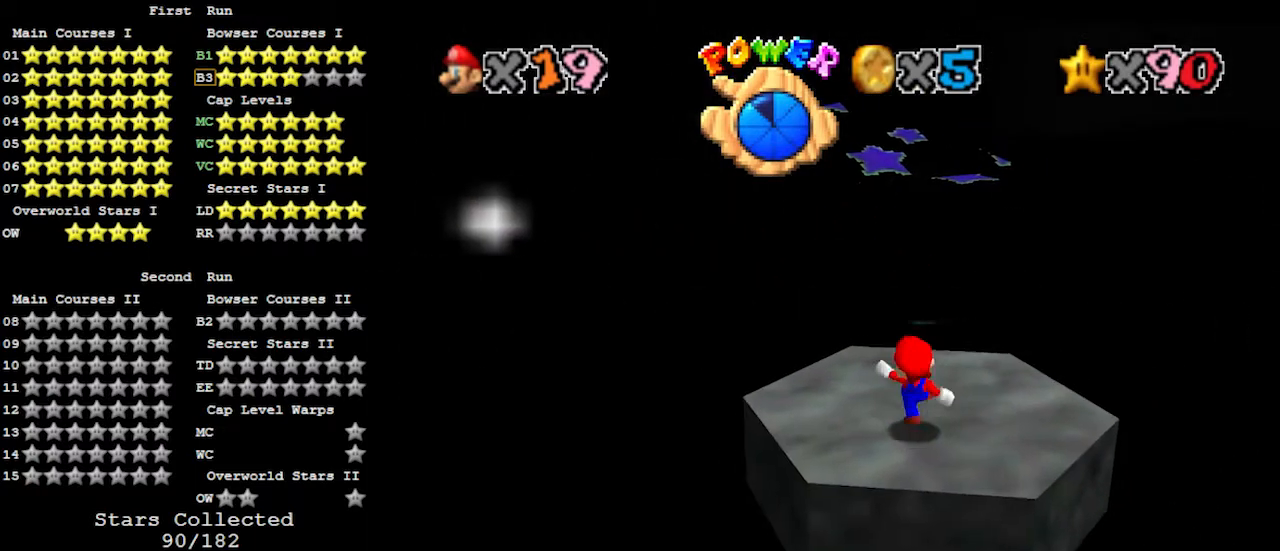
{"buttons": ["A"], "left_stick": "up", "events": [[33, "left_stick", "down"], [133, "B", "up"], [167, "A", "up"], [300, "left_stick", "down-right"], [400, "A", "down"], [467, "left_stick", "up"]]}
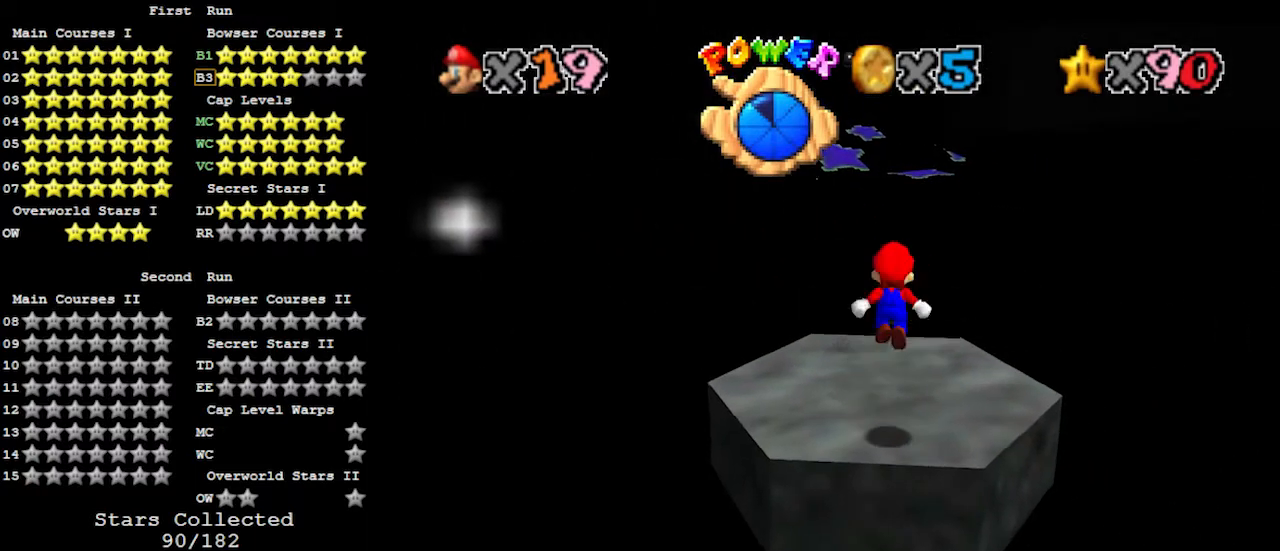
{"buttons": [], "left_stick": "up", "events": [[233, "B", "down"], [367, "A", "up"], [367, "B", "up"]]}
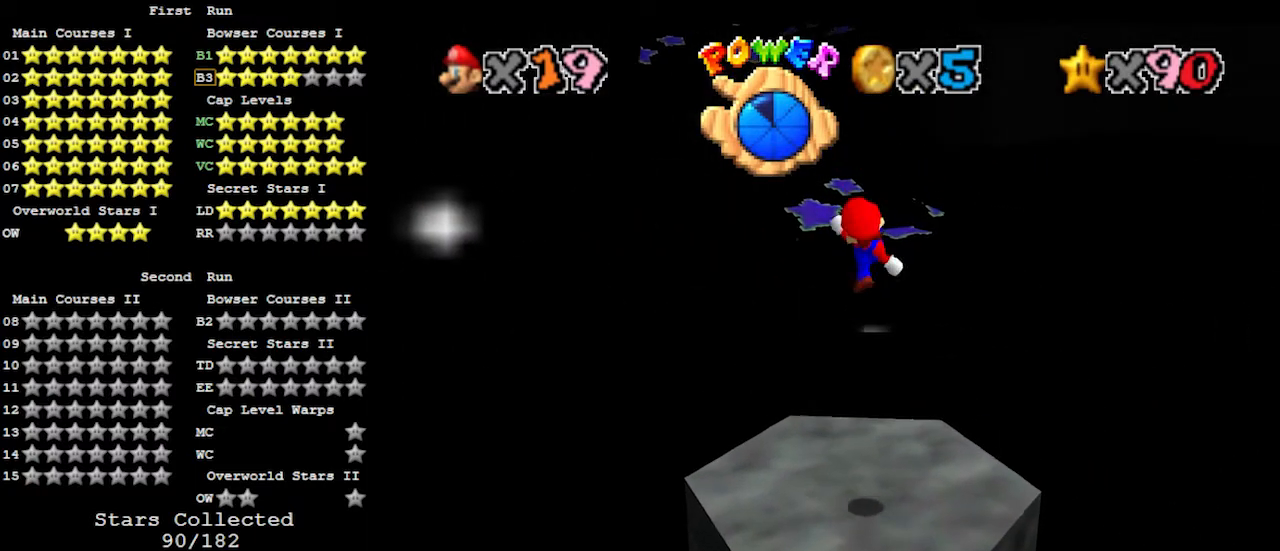
{"buttons": ["A"], "left_stick": "up", "events": [[467, "A", "down"]]}
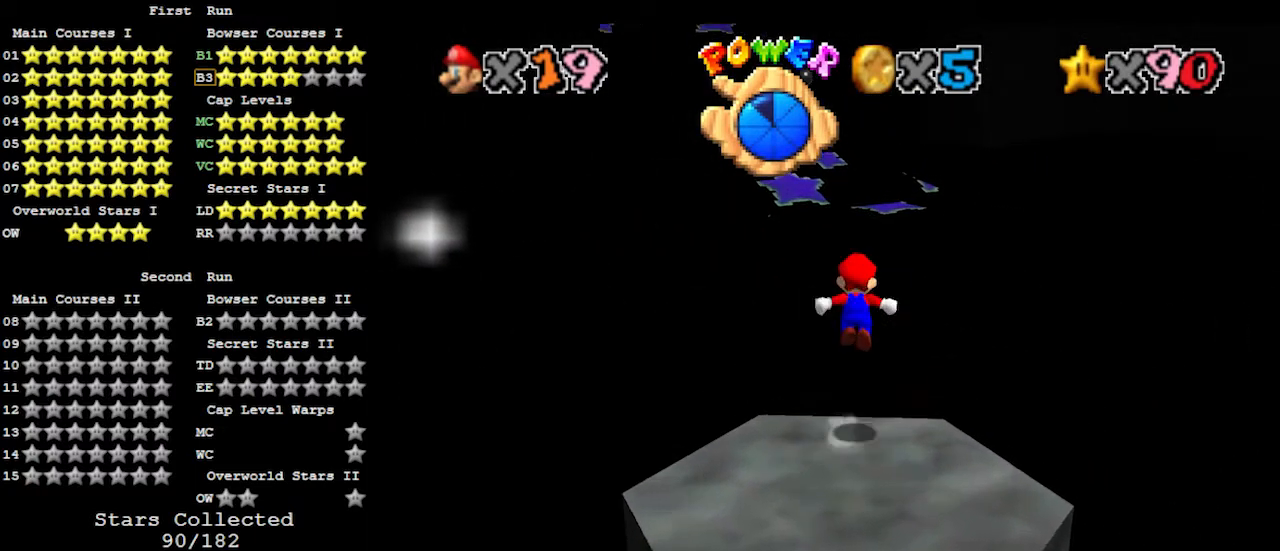
{"buttons": ["A"], "left_stick": "down", "events": [[433, "left_stick", "down"]]}
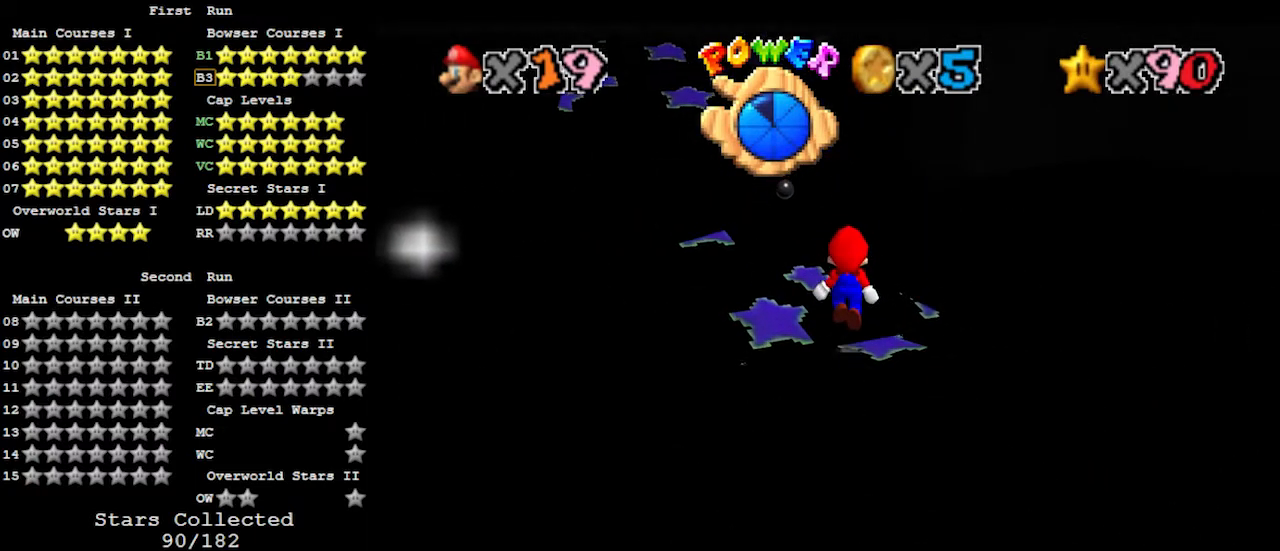
{"buttons": [], "left_stick": "up-left", "events": [[100, "B", "down"], [133, "left_stick", "up"], [233, "A", "up"], [233, "B", "up"], [400, "left_stick", "up-left"]]}
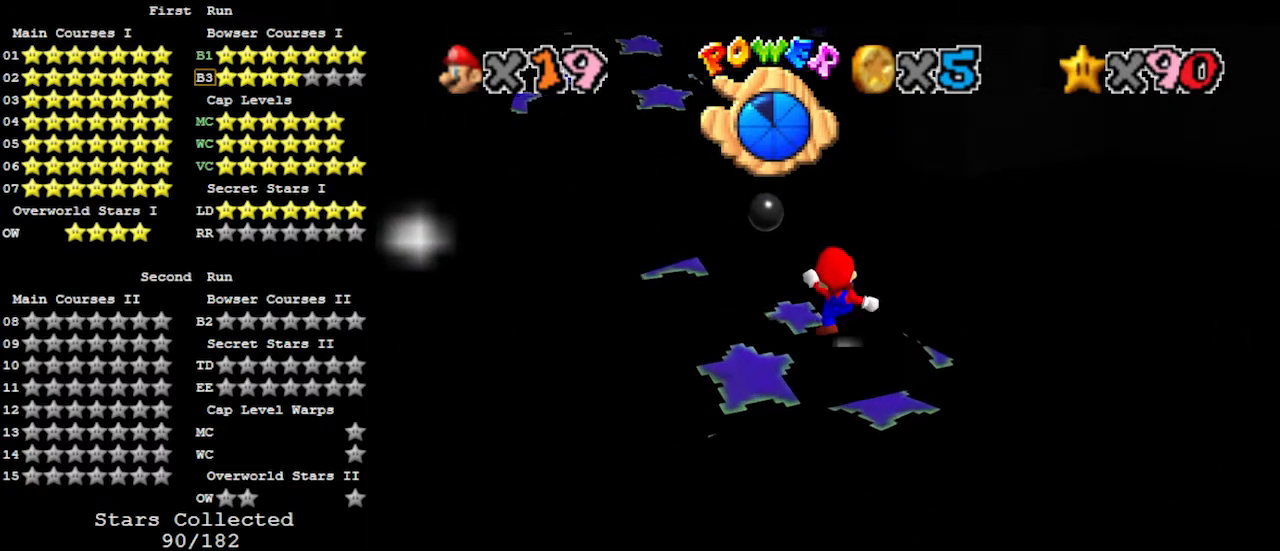
{"buttons": ["A"], "left_stick": "left", "events": [[33, "left_stick", "down"], [233, "A", "down"], [367, "left_stick", "down-left"], [500, "left_stick", "left"]]}